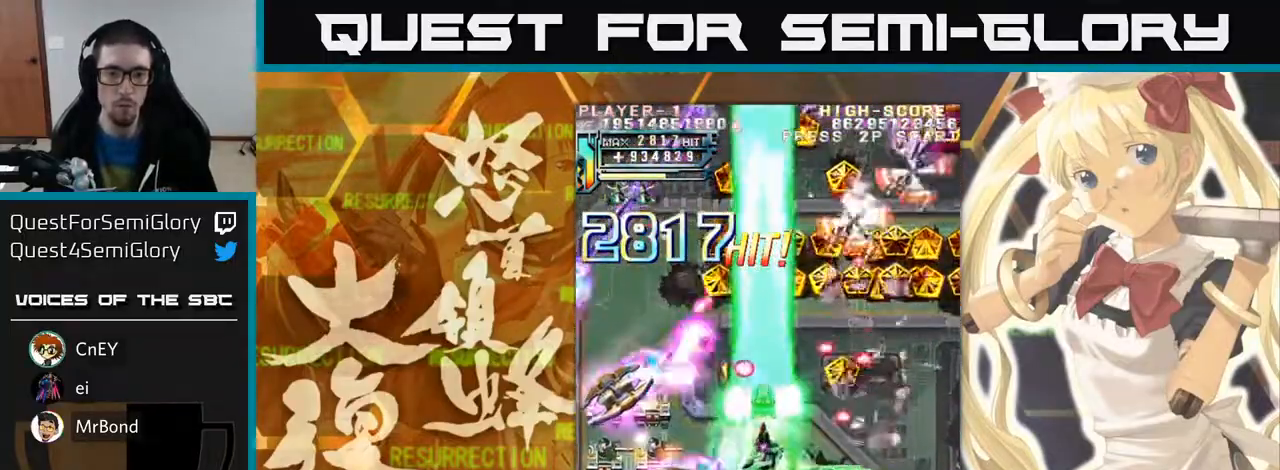
Gameplay with a controller (arcade stick); each line is a JSON object with the inputs held at the frame after it (dt_ms = milliseconds from this image to that frame). "events" lists button and stick changes between this image and that frame as [ms after this image, input, new state], when the widget could be followed in between. Not read: L3 R3 other_buttons.
{"dt_ms": 500, "buttons": [], "left_stick": "up-left", "events": [[100, "left_stick", "down-left"], [200, "left_stick", "left"], [467, "left_stick", "up-left"]]}
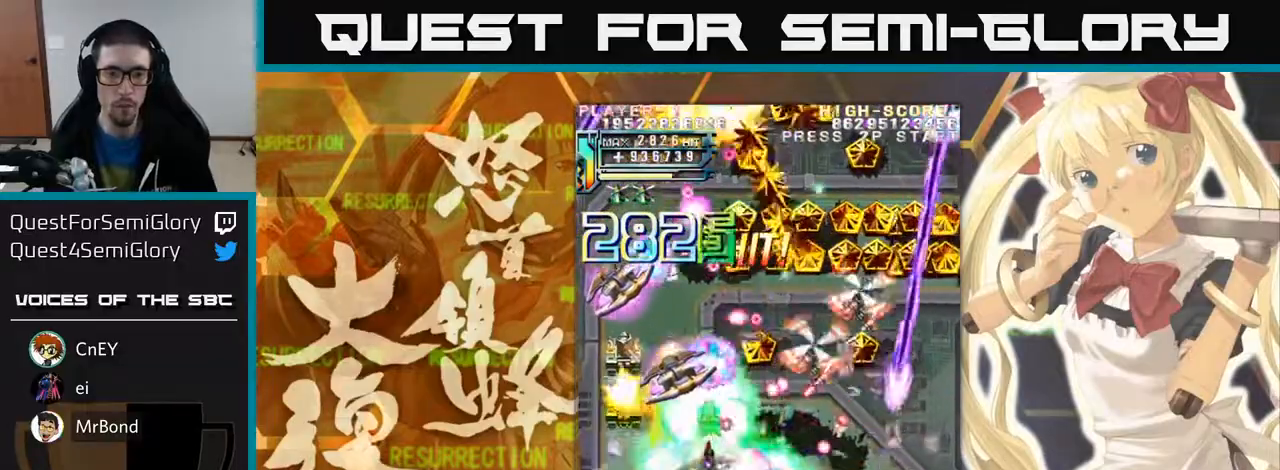
{"dt_ms": 500, "buttons": [], "left_stick": "left", "events": [[400, "left_stick", "left"]]}
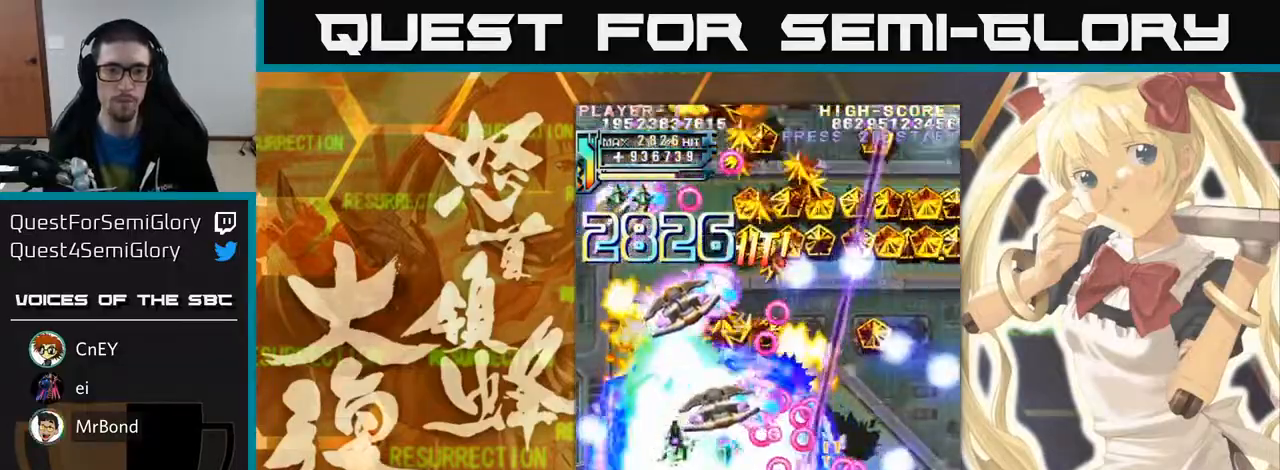
{"dt_ms": 500, "buttons": [], "left_stick": "down-right", "events": [[133, "left_stick", "down"], [433, "left_stick", "down-right"]]}
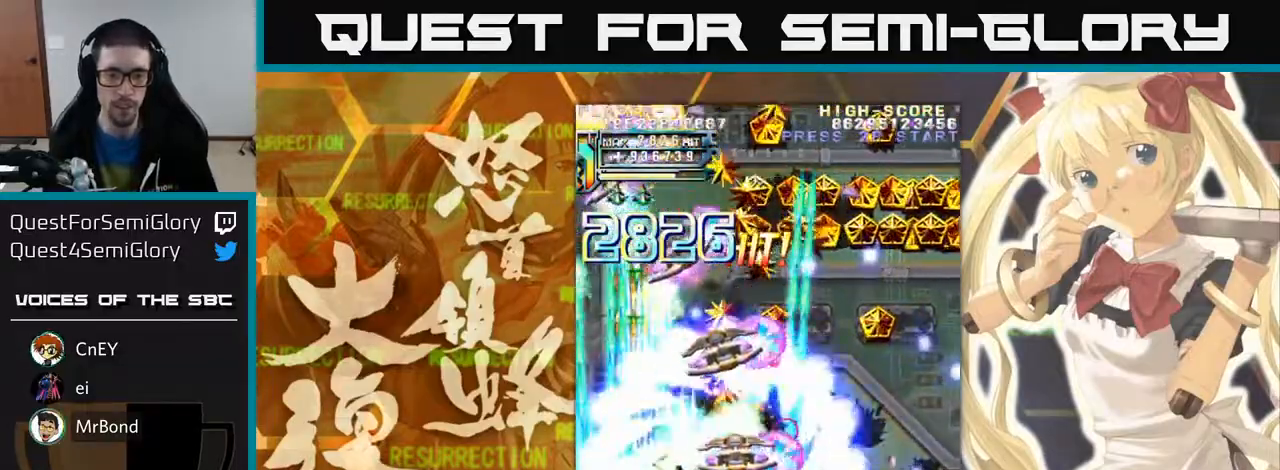
{"dt_ms": 500, "buttons": [], "left_stick": "right", "events": [[33, "left_stick", "right"], [167, "left_stick", "up-right"], [367, "left_stick", "right"]]}
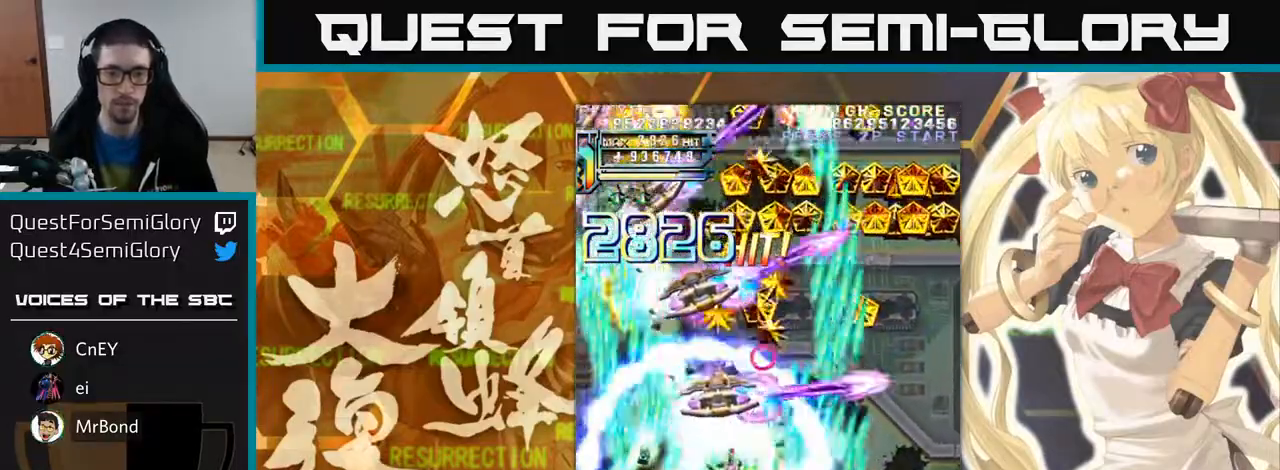
{"dt_ms": 500, "buttons": [], "left_stick": "down-right", "events": [[200, "left_stick", "up-right"], [300, "left_stick", "right"], [433, "left_stick", "down-right"]]}
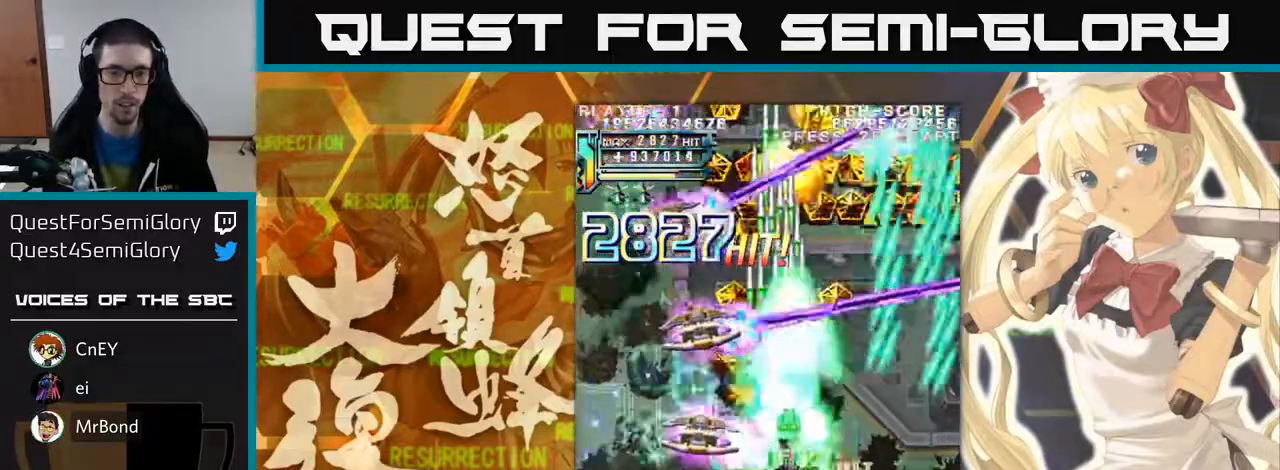
{"dt_ms": 500, "buttons": [], "left_stick": "down-left", "events": [[367, "left_stick", "down-left"]]}
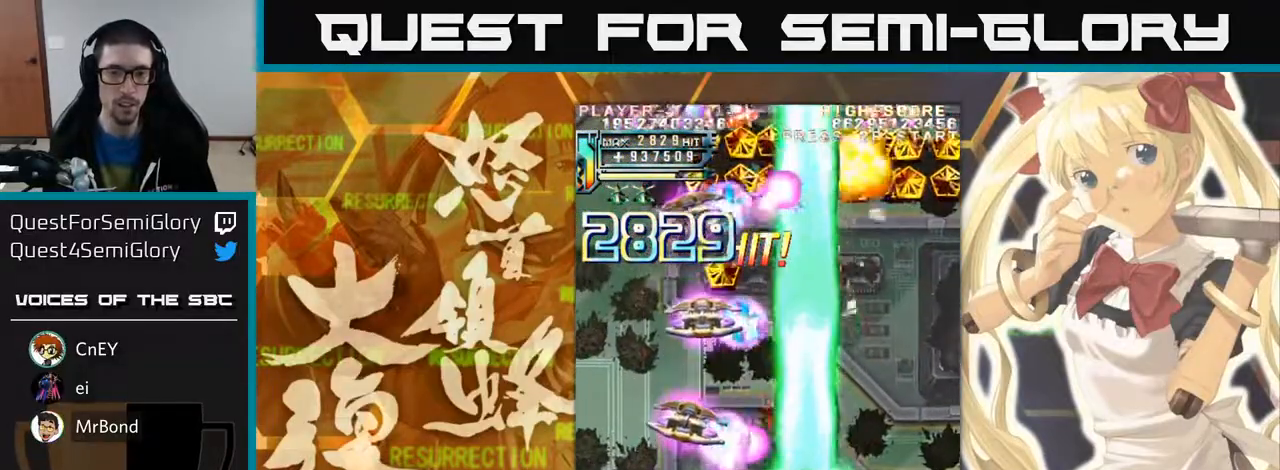
{"dt_ms": 500, "buttons": [], "left_stick": "right", "events": [[67, "left_stick", "down"], [217, "left_stick", "down-left"], [450, "left_stick", "right"]]}
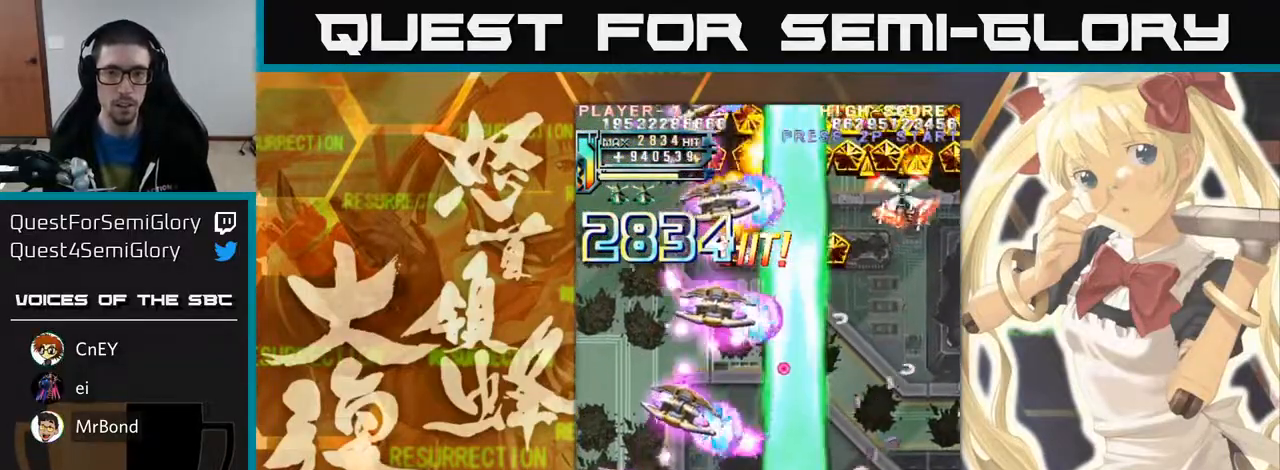
{"dt_ms": 500, "buttons": [], "left_stick": "up", "events": [[333, "left_stick", "up-left"], [500, "left_stick", "up"]]}
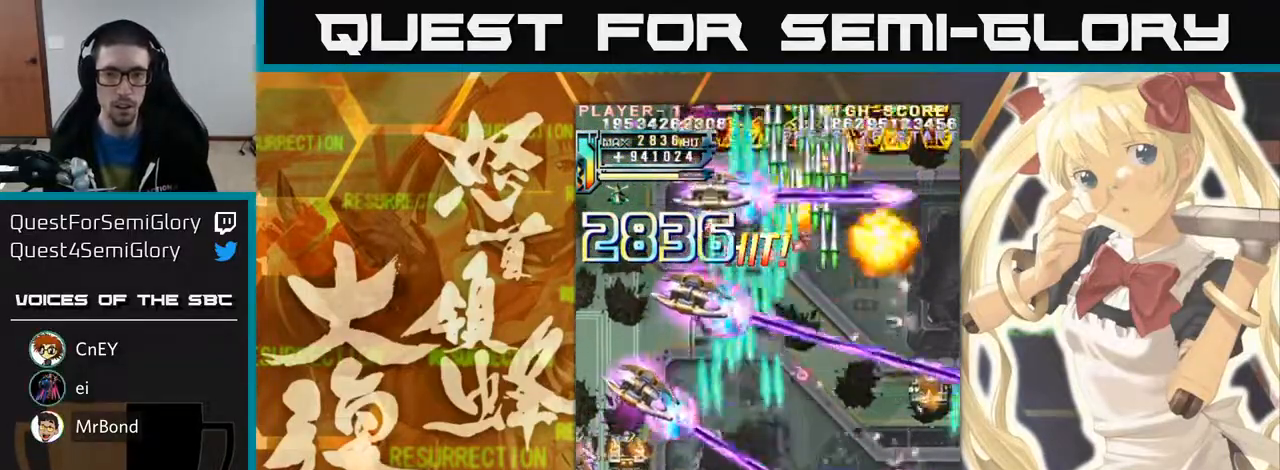
{"dt_ms": 1000, "buttons": [], "left_stick": "left", "events": [[167, "left_stick", "up-left"], [383, "left_stick", "center"], [683, "left_stick", "left"]]}
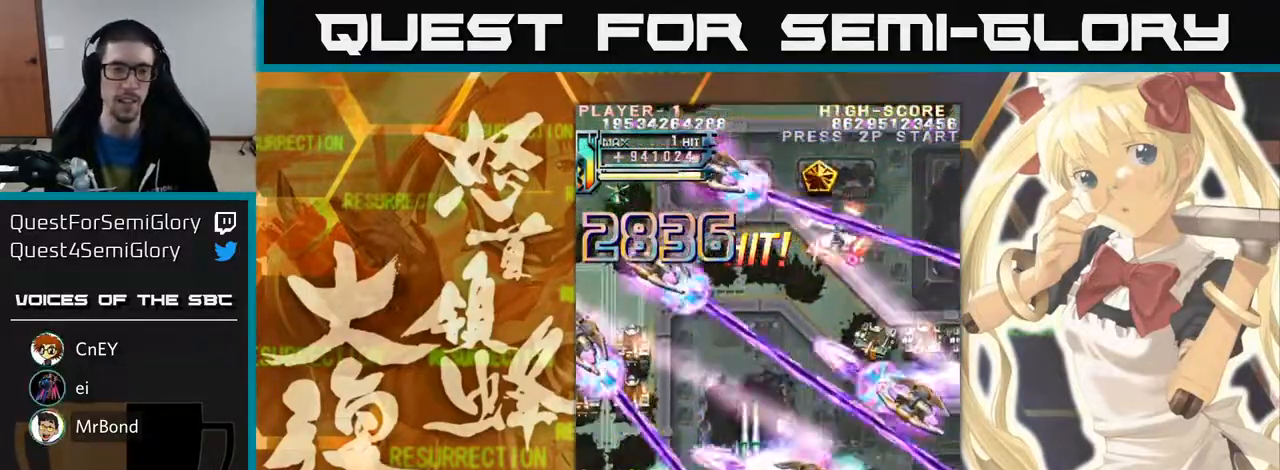
{"dt_ms": 500, "buttons": [], "left_stick": "up-left", "events": [[350, "left_stick", "up-left"]]}
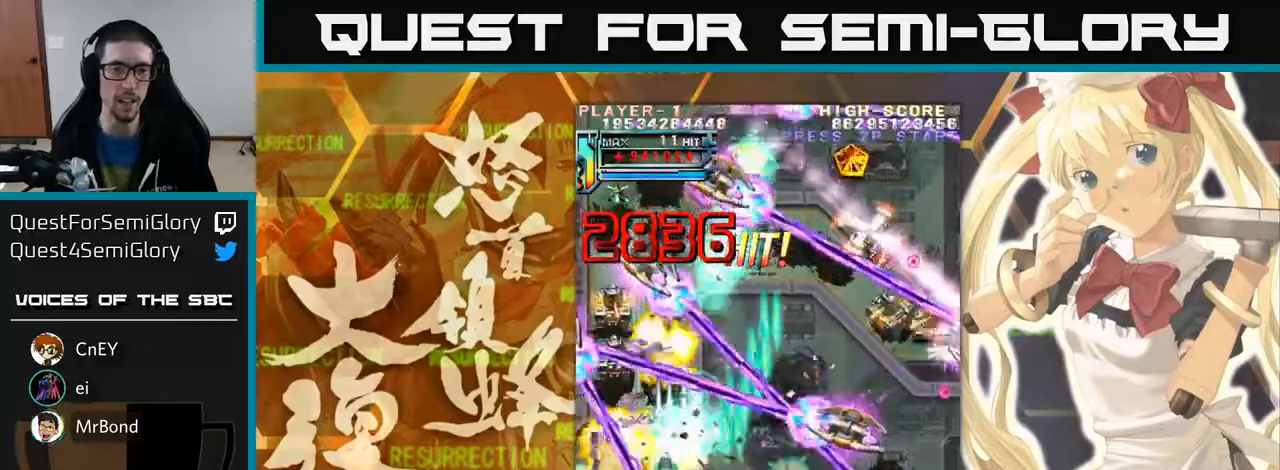
{"dt_ms": 500, "buttons": [], "left_stick": "right"}
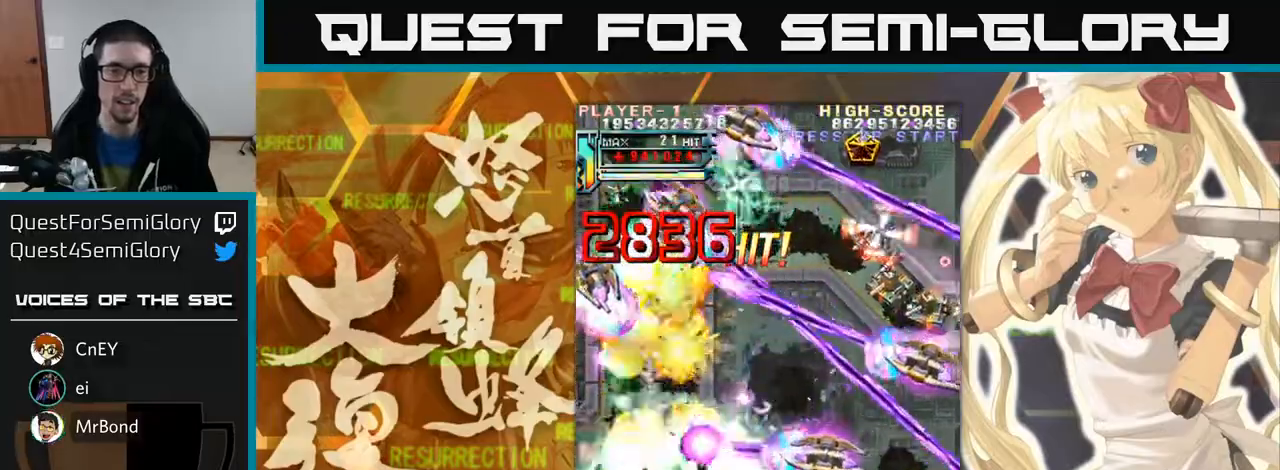
{"dt_ms": 500, "buttons": [], "left_stick": "up", "events": [[400, "left_stick", "up"]]}
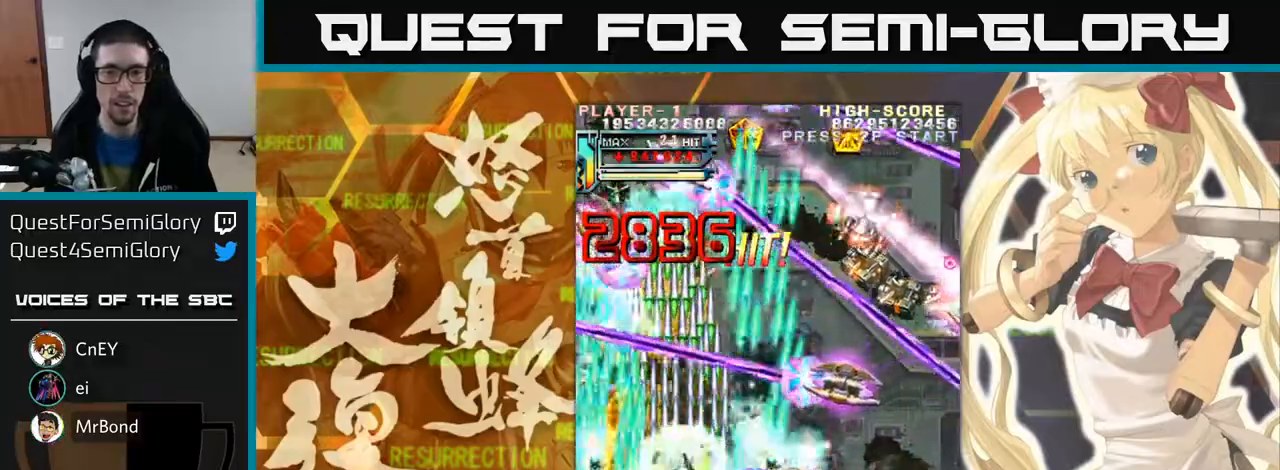
{"dt_ms": 500, "buttons": [], "left_stick": "right", "events": [[67, "left_stick", "right"]]}
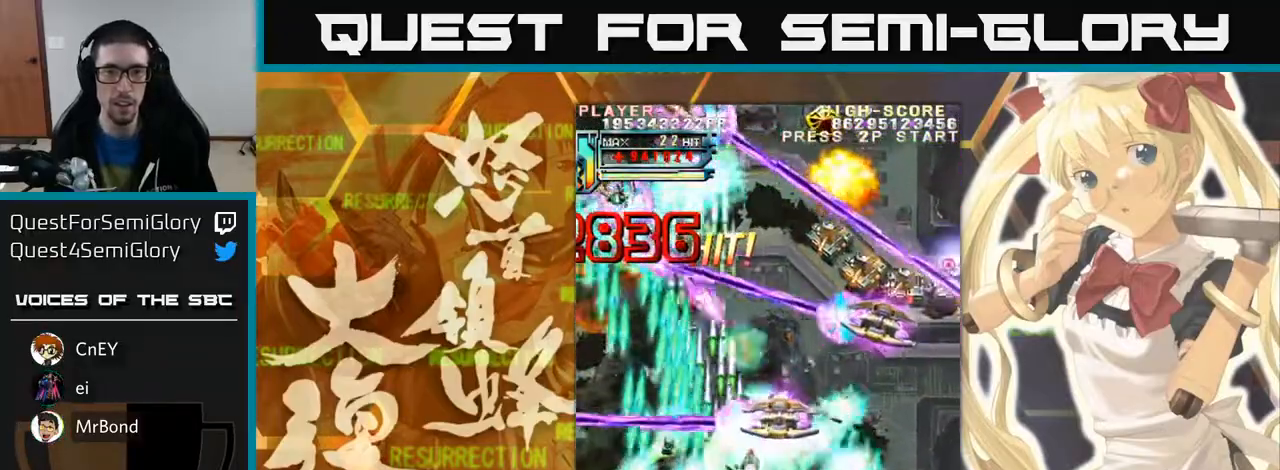
{"dt_ms": 500, "buttons": [], "left_stick": "right", "events": []}
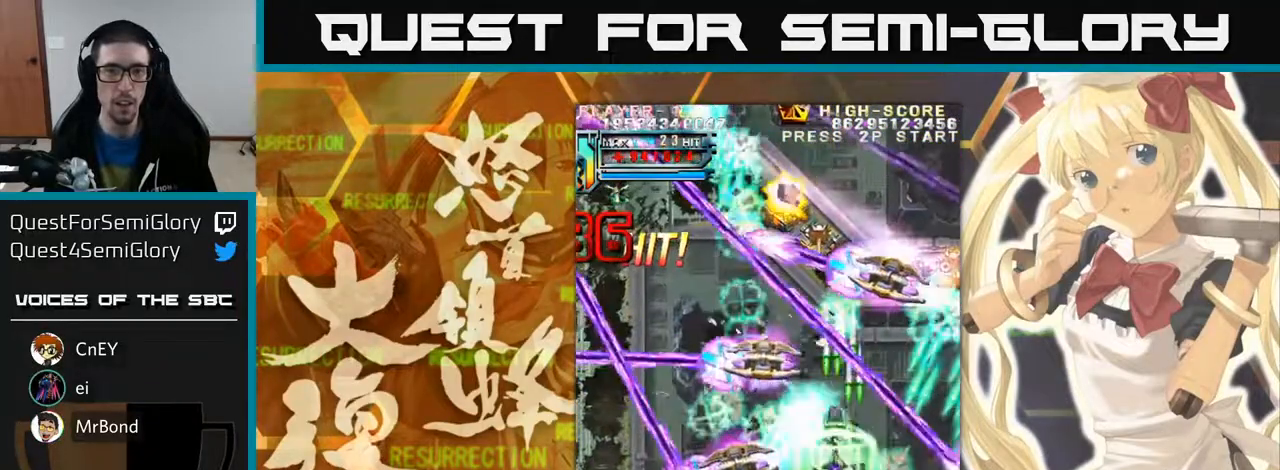
{"dt_ms": 500, "buttons": [], "left_stick": "right"}
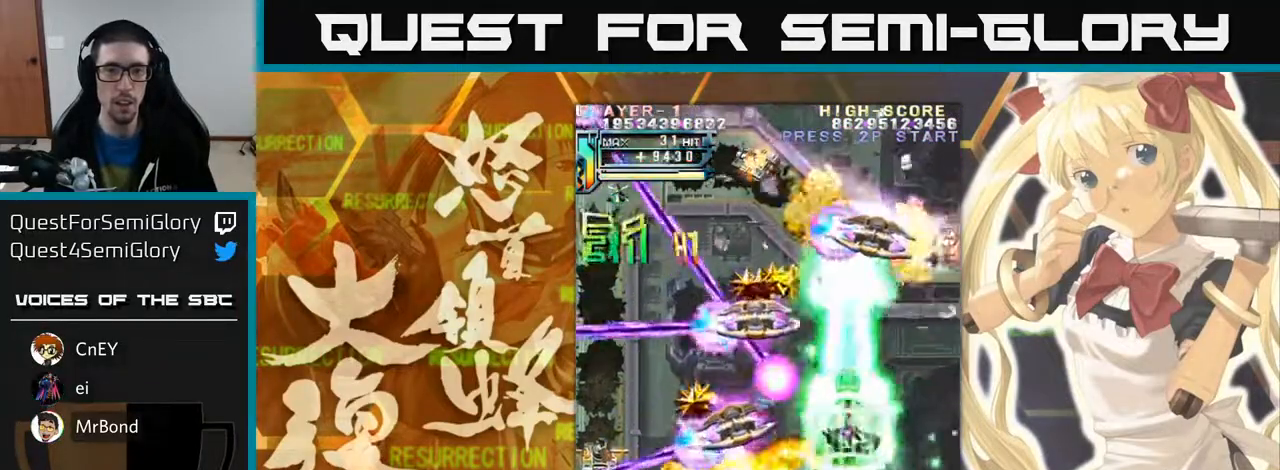
{"dt_ms": 500, "buttons": [], "left_stick": "down-right", "events": [[67, "left_stick", "down-right"]]}
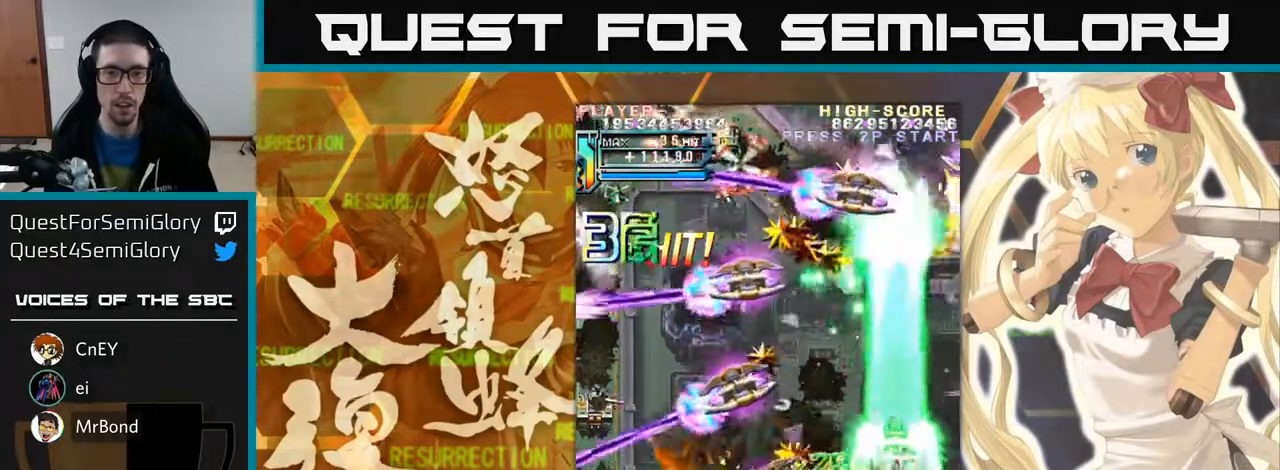
{"dt_ms": 500, "buttons": [], "left_stick": "down", "events": [[150, "left_stick", "down-left"], [250, "left_stick", "up-left"], [450, "left_stick", "center"], [500, "left_stick", "down"]]}
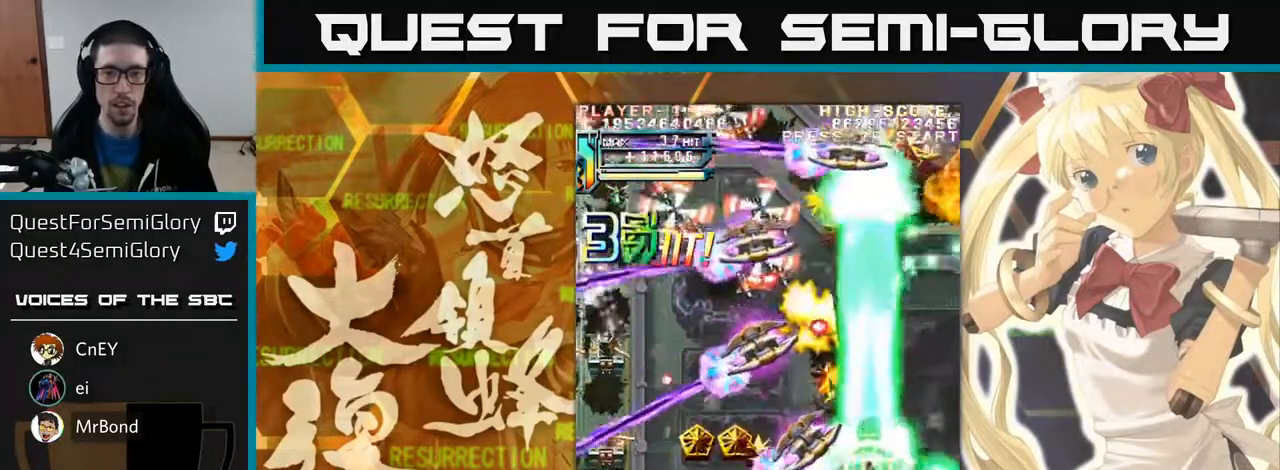
{"dt_ms": 500, "buttons": [], "left_stick": "up-right", "events": [[100, "left_stick", "right"], [200, "left_stick", "up-right"]]}
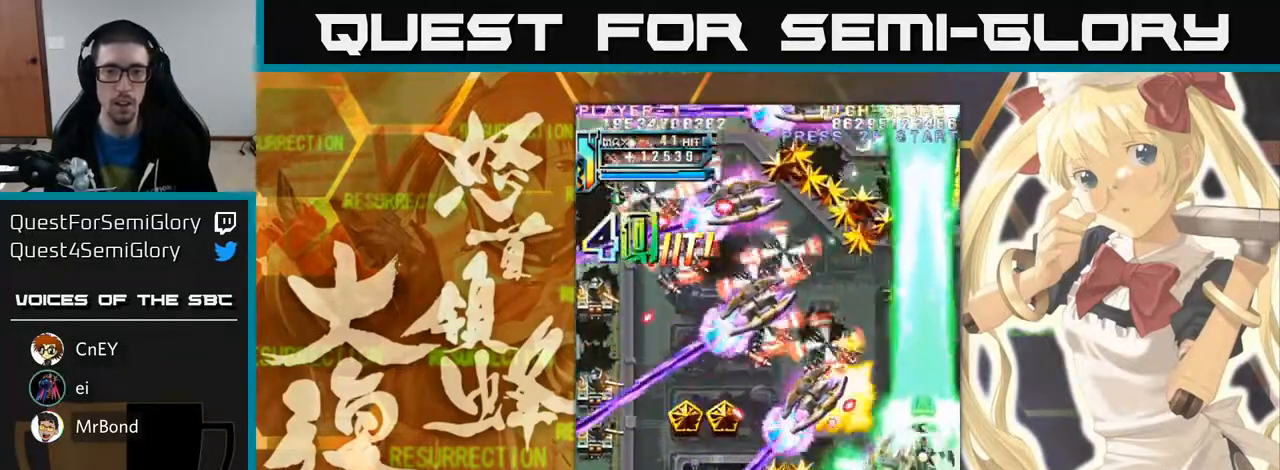
{"dt_ms": 500, "buttons": [], "left_stick": "down", "events": [[67, "left_stick", "up"], [217, "left_stick", "left"], [317, "left_stick", "down"]]}
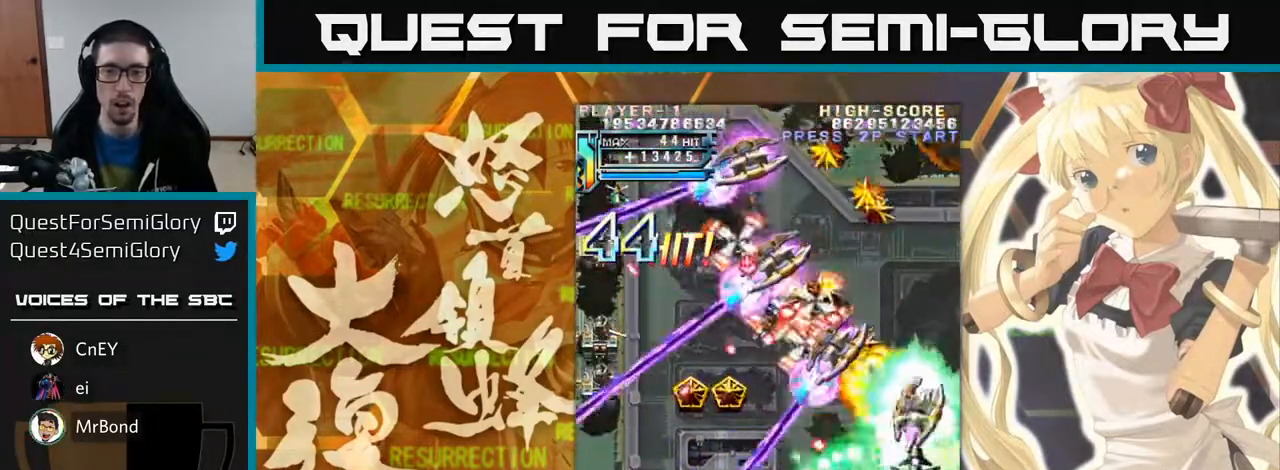
{"dt_ms": 1000, "buttons": [], "left_stick": "left"}
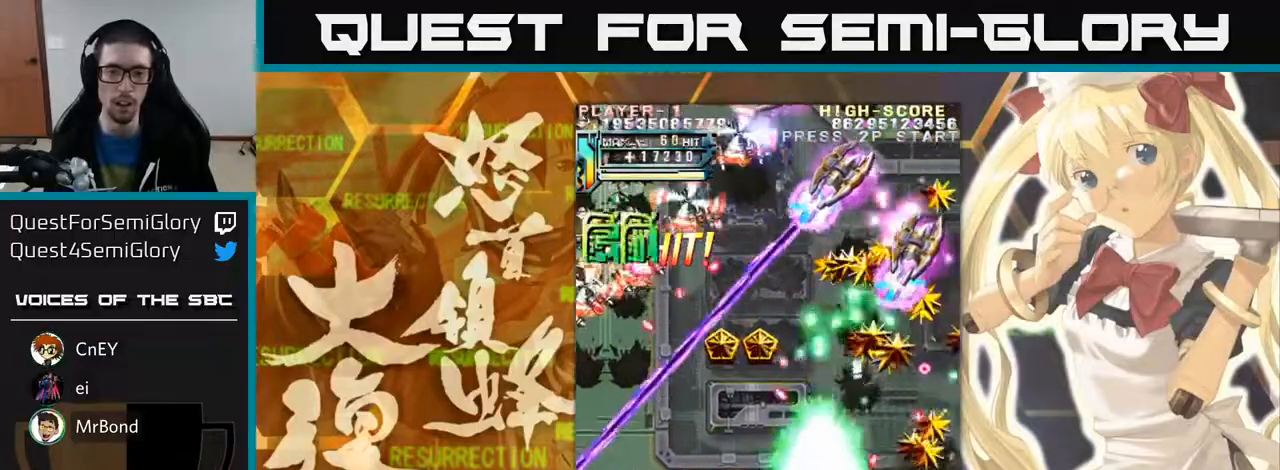
{"dt_ms": 500, "buttons": [], "left_stick": "left", "events": []}
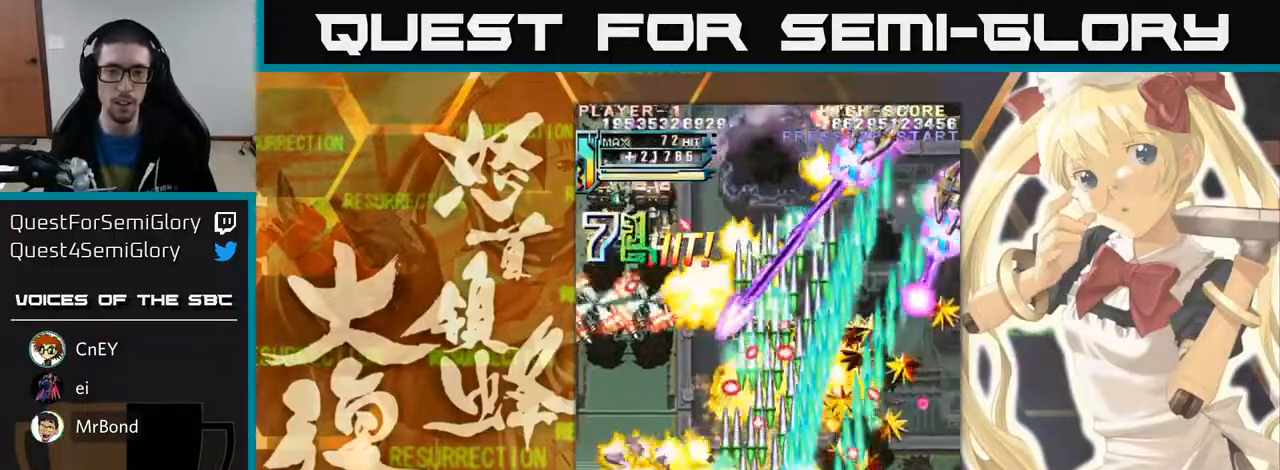
{"dt_ms": 500, "buttons": [], "left_stick": "up-left", "events": [[150, "left_stick", "up-left"]]}
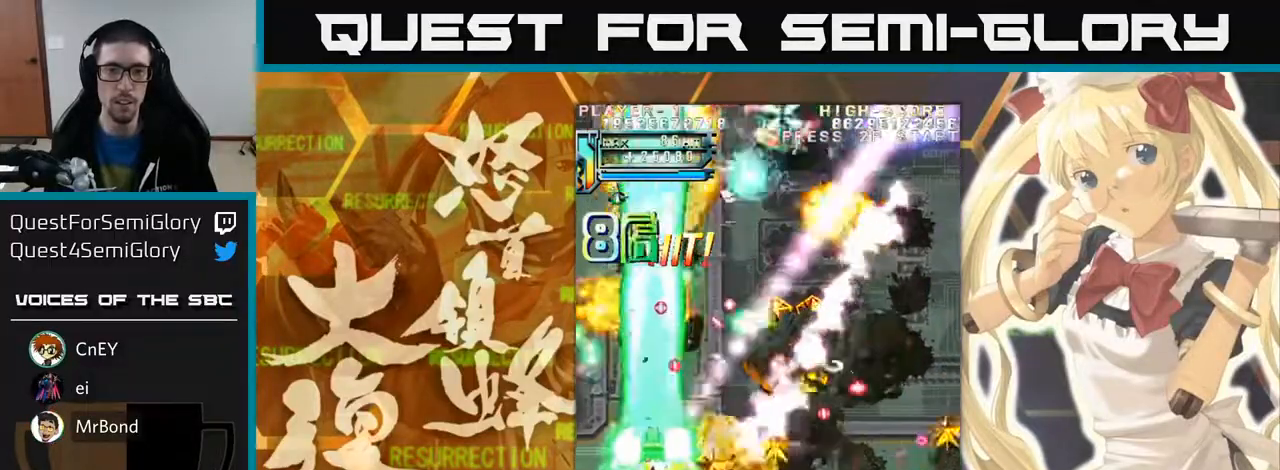
{"dt_ms": 500, "buttons": [], "left_stick": "up", "events": [[400, "left_stick", "up"]]}
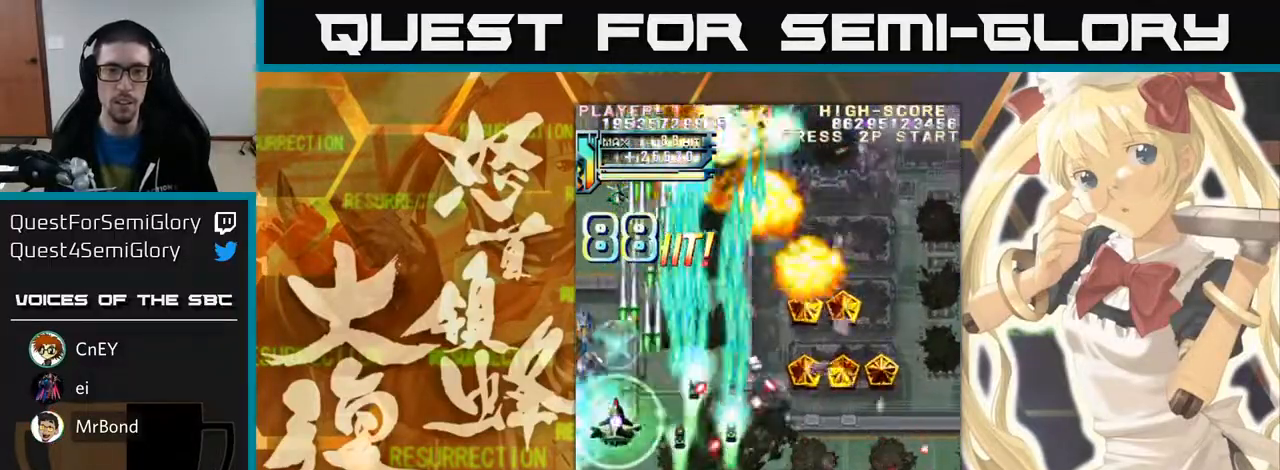
{"dt_ms": 500, "buttons": [], "left_stick": "right", "events": [[133, "left_stick", "right"]]}